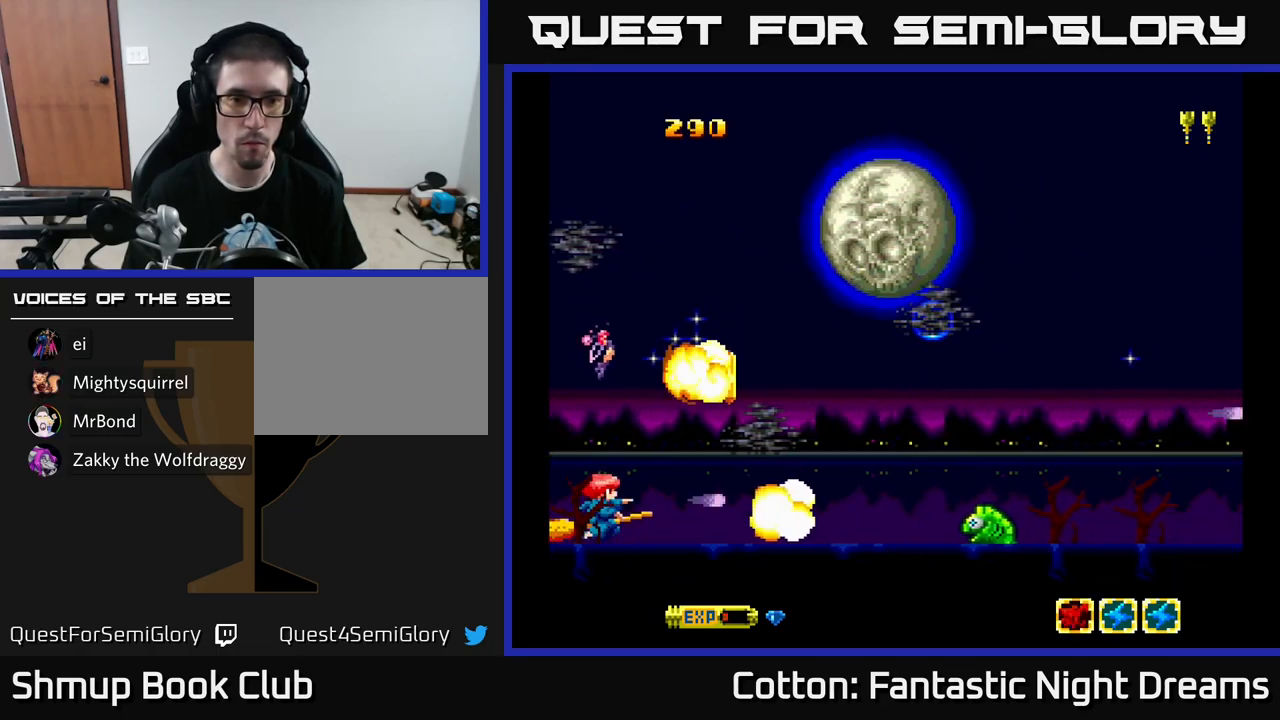
Gameplay with a controller (Xbox layout); each line is a JSON object with the inputs held at the frame after it. "events" lists button and stick changes between this image and that frame as [ms after this image, input, new state], when the widget could be followed in between. Not read: GUIDE.
{"buttons": ["Y"], "left_stick": "center", "right_stick": "center", "events": [[17, "DPAD_RIGHT", "down"], [133, "DPAD_RIGHT", "up"], [200, "DPAD_LEFT", "down"], [283, "DPAD_DOWN", "down"], [317, "DPAD_LEFT", "up"], [367, "DPAD_DOWN", "up"]]}
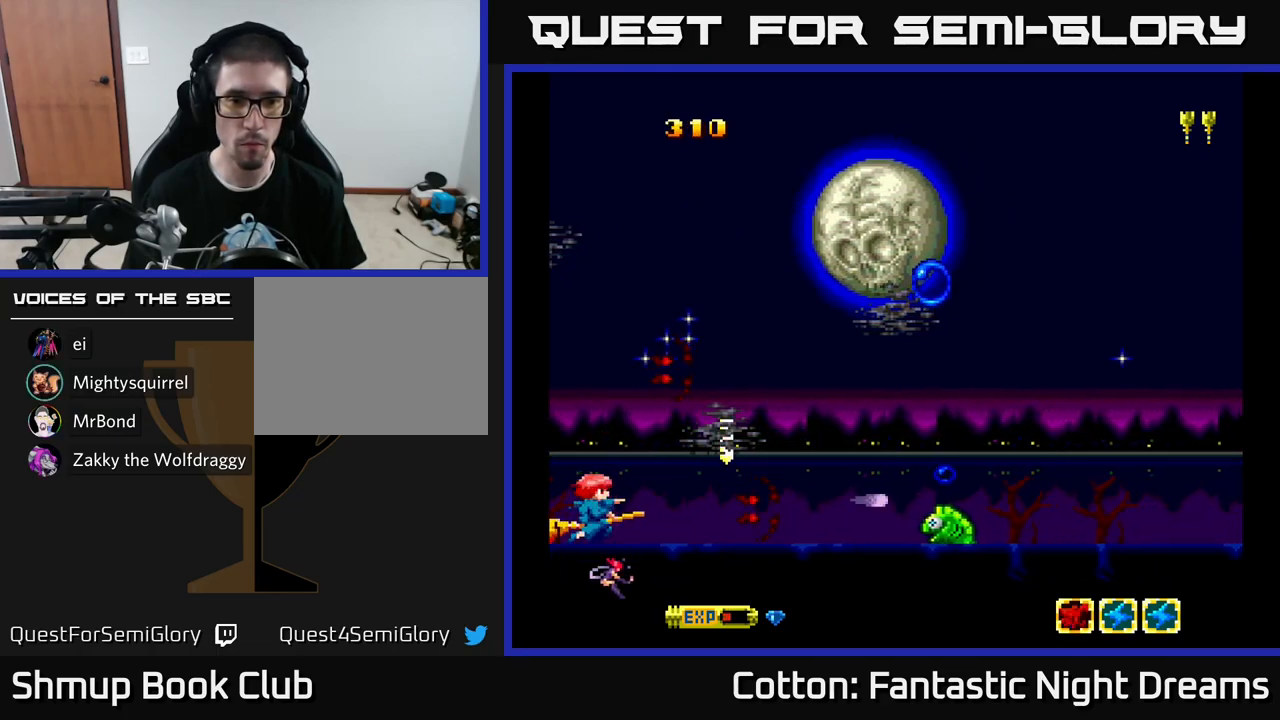
{"buttons": [], "left_stick": "center", "right_stick": "center", "events": [[183, "Y", "up"]]}
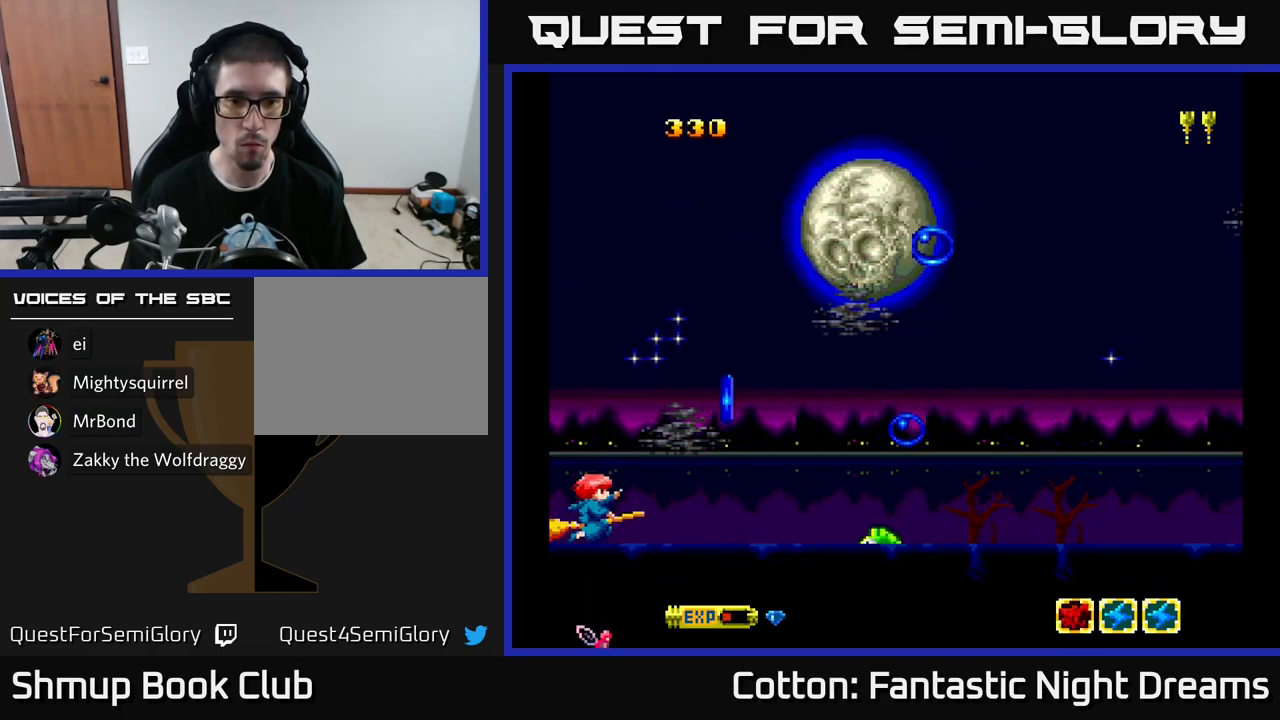
{"buttons": ["Y", "DPAD_DOWN"], "left_stick": "center", "right_stick": "center", "events": [[33, "DPAD_RIGHT", "down"], [333, "DPAD_RIGHT", "up"], [367, "DPAD_LEFT", "down"], [383, "Y", "down"], [467, "DPAD_DOWN", "down"], [483, "DPAD_LEFT", "up"]]}
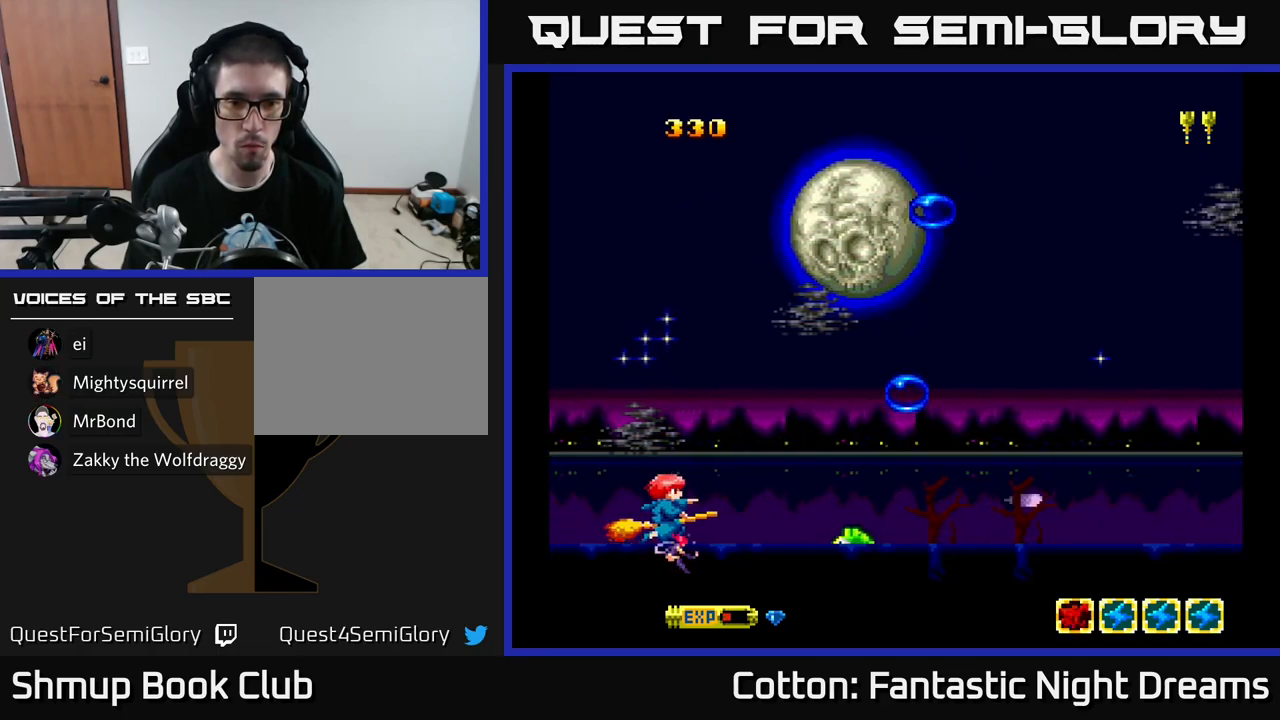
{"buttons": ["A", "Y", "DPAD_RIGHT"], "left_stick": "center", "right_stick": "center", "events": [[17, "DPAD_DOWN", "up"], [183, "DPAD_UP", "down"], [434, "DPAD_RIGHT", "down"], [434, "DPAD_UP", "up"], [467, "A", "down"], [467, "Y", "up"], [500, "Y", "down"]]}
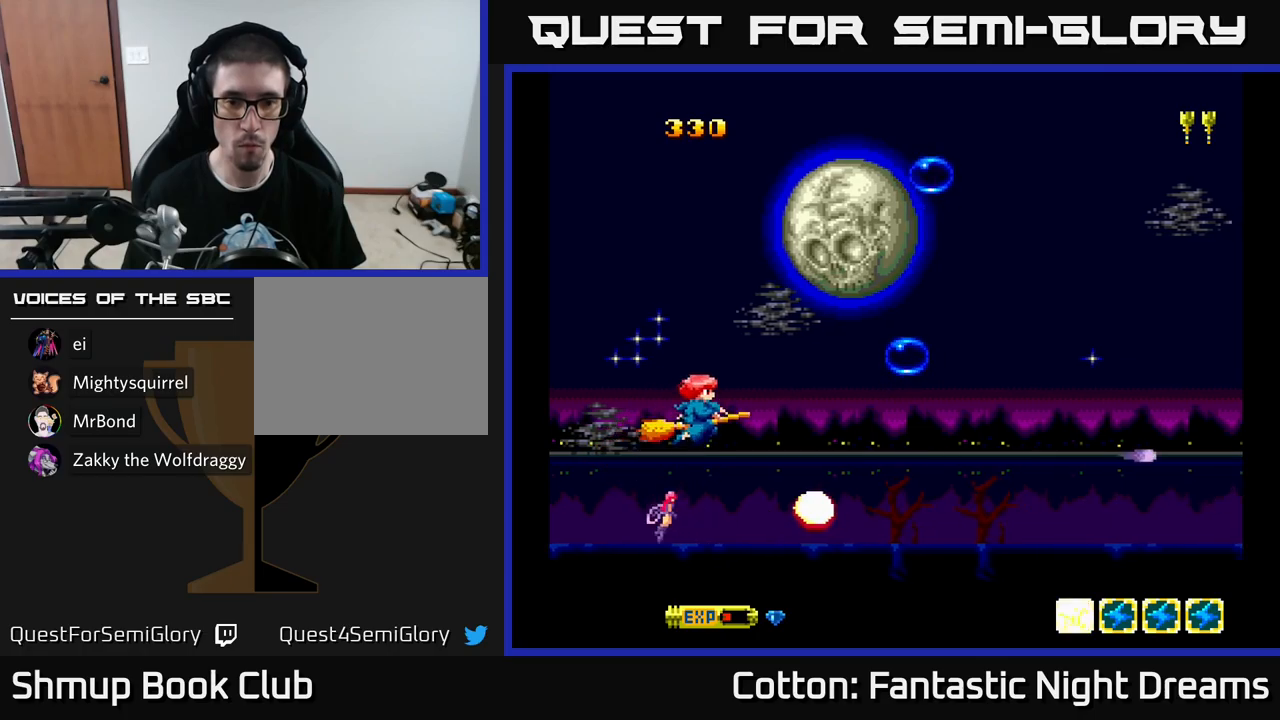
{"buttons": ["Y", "DPAD_UP"], "left_stick": "center", "right_stick": "center", "events": [[100, "A", "up"], [134, "DPAD_UP", "down"], [150, "DPAD_RIGHT", "up"], [184, "DPAD_LEFT", "down"], [200, "DPAD_UP", "up"], [300, "DPAD_LEFT", "up"], [367, "DPAD_UP", "down"]]}
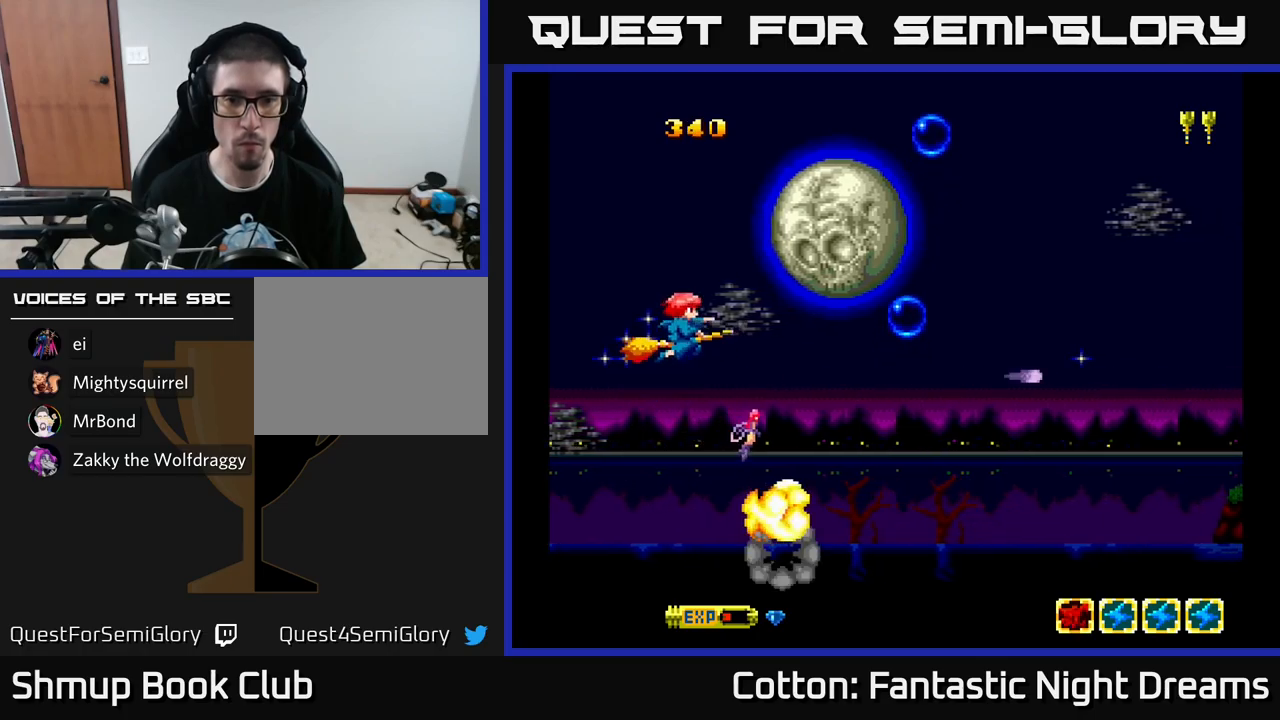
{"buttons": ["Y", "DPAD_RIGHT"], "left_stick": "center", "right_stick": "center", "events": [[167, "DPAD_UP", "up"], [184, "DPAD_RIGHT", "down"], [217, "DPAD_DOWN", "down"], [300, "DPAD_DOWN", "up"], [317, "DPAD_RIGHT", "up"], [500, "DPAD_RIGHT", "down"]]}
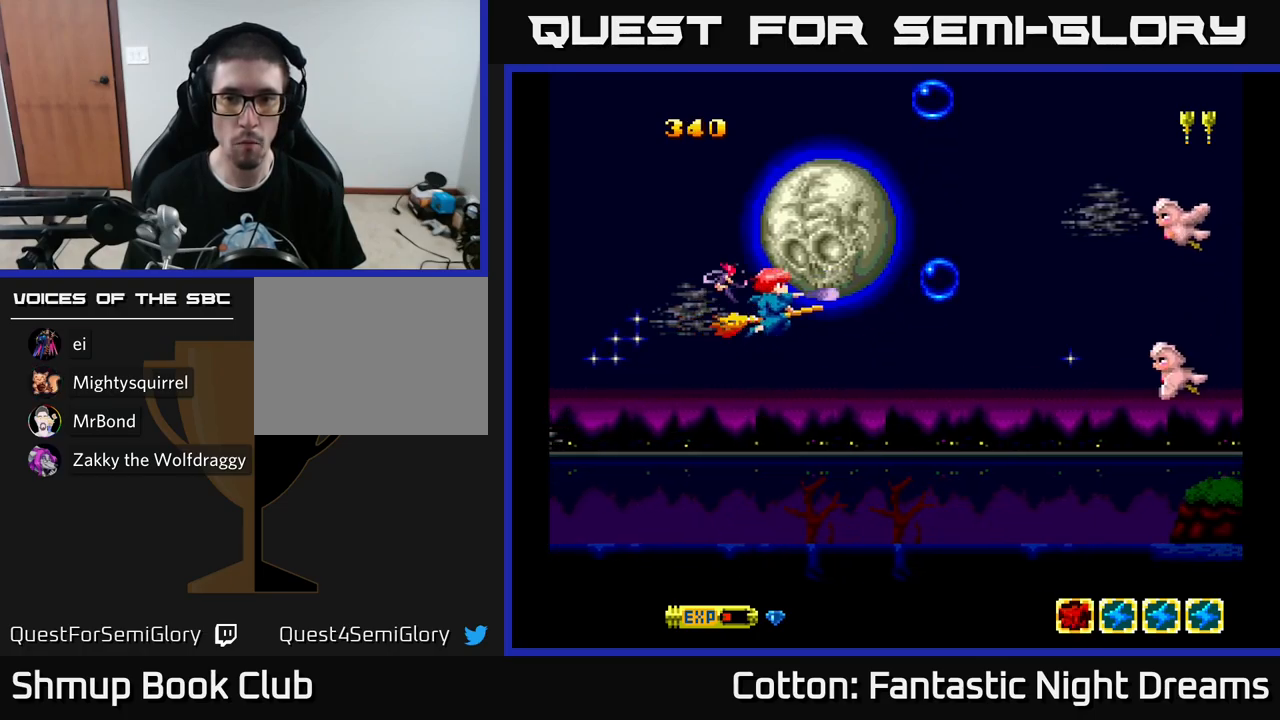
{"buttons": ["Y"], "left_stick": "center", "right_stick": "center", "events": [[67, "DPAD_DOWN", "down"], [134, "DPAD_RIGHT", "up"], [267, "DPAD_RIGHT", "down"], [334, "DPAD_DOWN", "up"], [400, "DPAD_RIGHT", "up"]]}
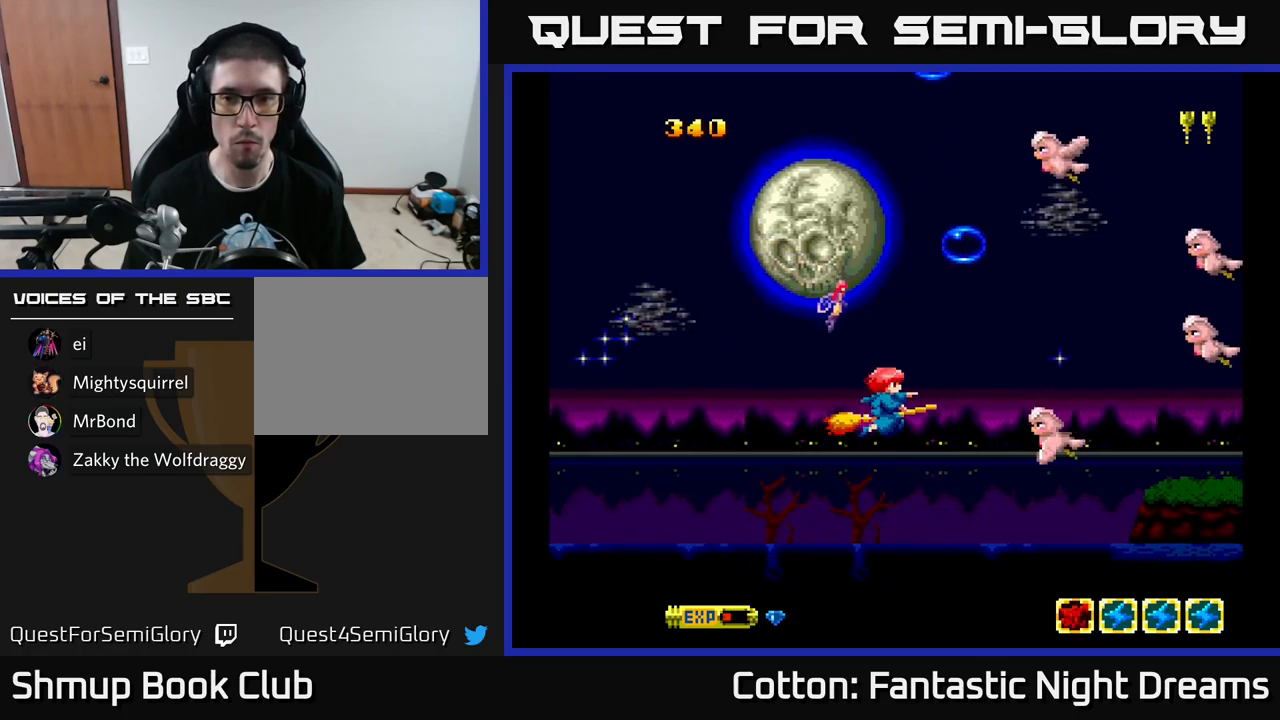
{"buttons": ["Y"], "left_stick": "center", "right_stick": "center", "events": [[184, "DPAD_LEFT", "down"], [284, "DPAD_DOWN", "down"], [317, "DPAD_LEFT", "up"], [334, "DPAD_DOWN", "up"]]}
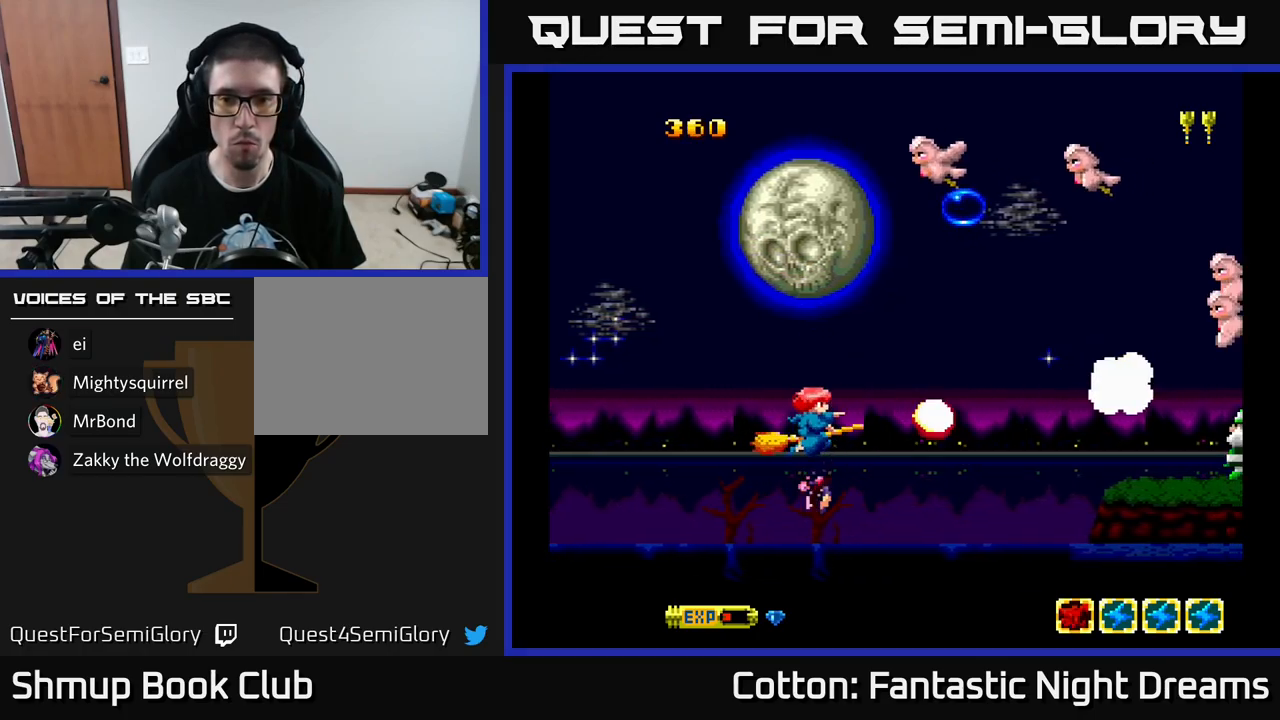
{"buttons": ["Y", "DPAD_UP"], "left_stick": "center", "right_stick": "center", "events": [[100, "DPAD_LEFT", "down"], [134, "DPAD_UP", "down"], [350, "DPAD_LEFT", "up"]]}
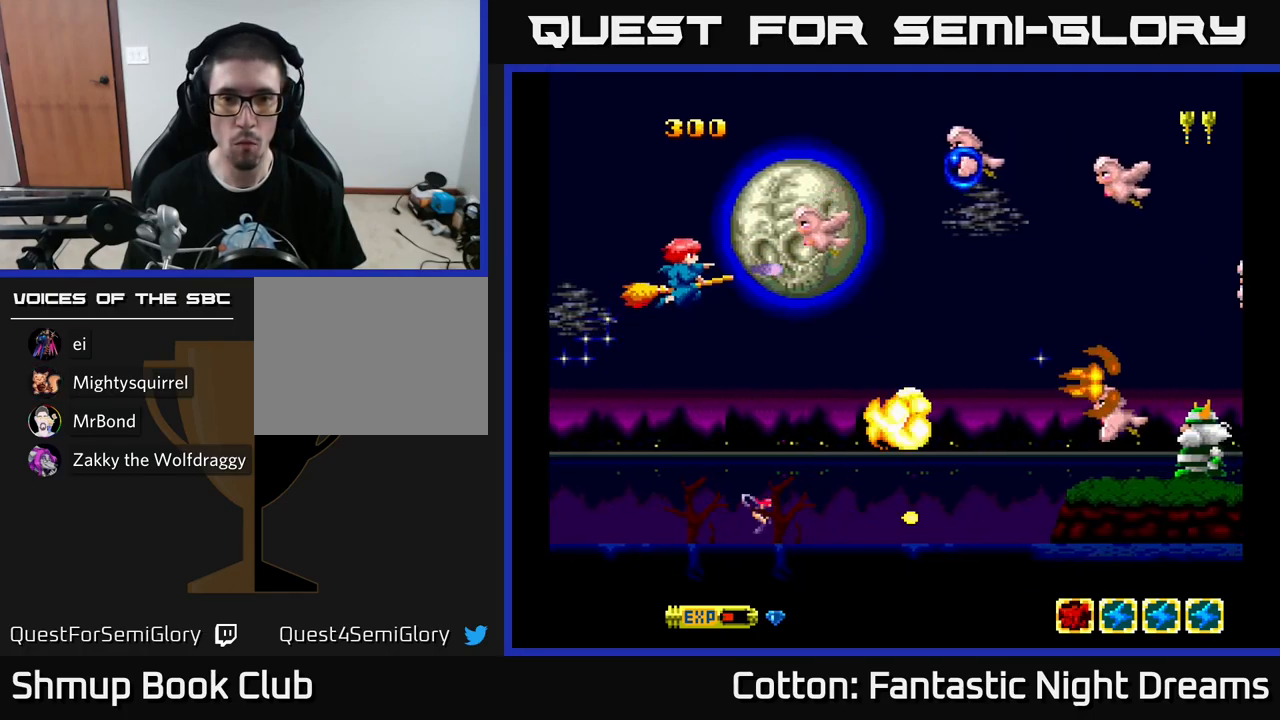
{"buttons": ["Y", "DPAD_UP"], "left_stick": "center", "right_stick": "center", "events": [[34, "DPAD_LEFT", "down"], [34, "DPAD_UP", "up"], [167, "DPAD_LEFT", "up"], [284, "DPAD_DOWN", "down"], [417, "DPAD_DOWN", "up"], [500, "DPAD_UP", "down"]]}
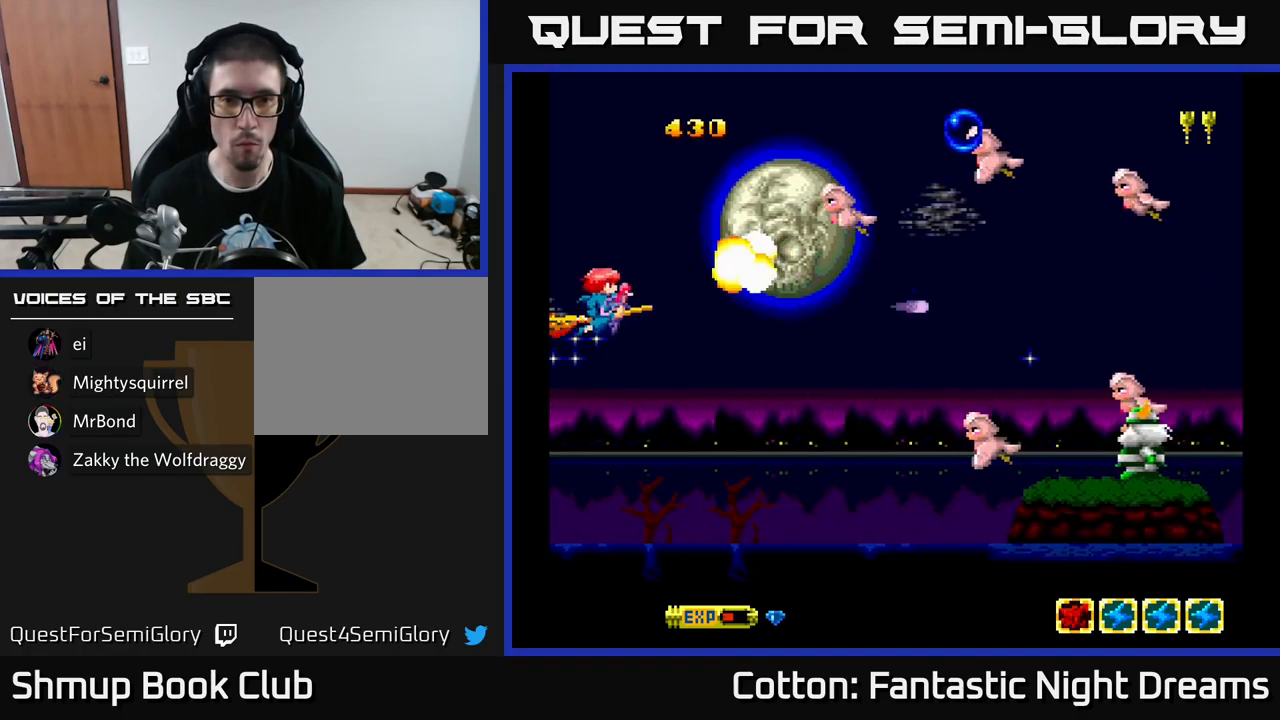
{"buttons": ["Y", "DPAD_DOWN"], "left_stick": "center", "right_stick": "center", "events": [[167, "DPAD_UP", "up"], [184, "DPAD_RIGHT", "down"], [317, "DPAD_RIGHT", "up"], [350, "DPAD_LEFT", "down"], [400, "DPAD_DOWN", "down"], [450, "DPAD_LEFT", "up"]]}
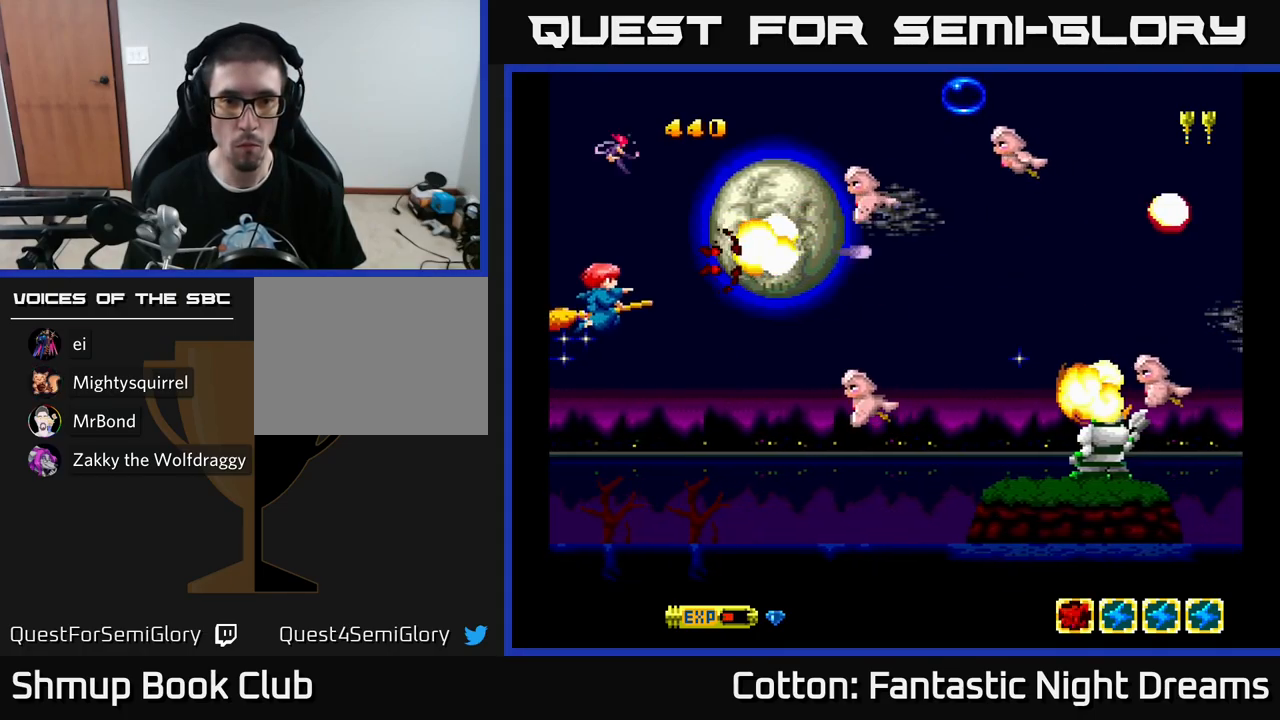
{"buttons": ["Y", "DPAD_UP"], "left_stick": "center", "right_stick": "center", "events": [[134, "DPAD_RIGHT", "down"], [234, "DPAD_DOWN", "up"], [250, "DPAD_RIGHT", "up"], [367, "DPAD_UP", "down"]]}
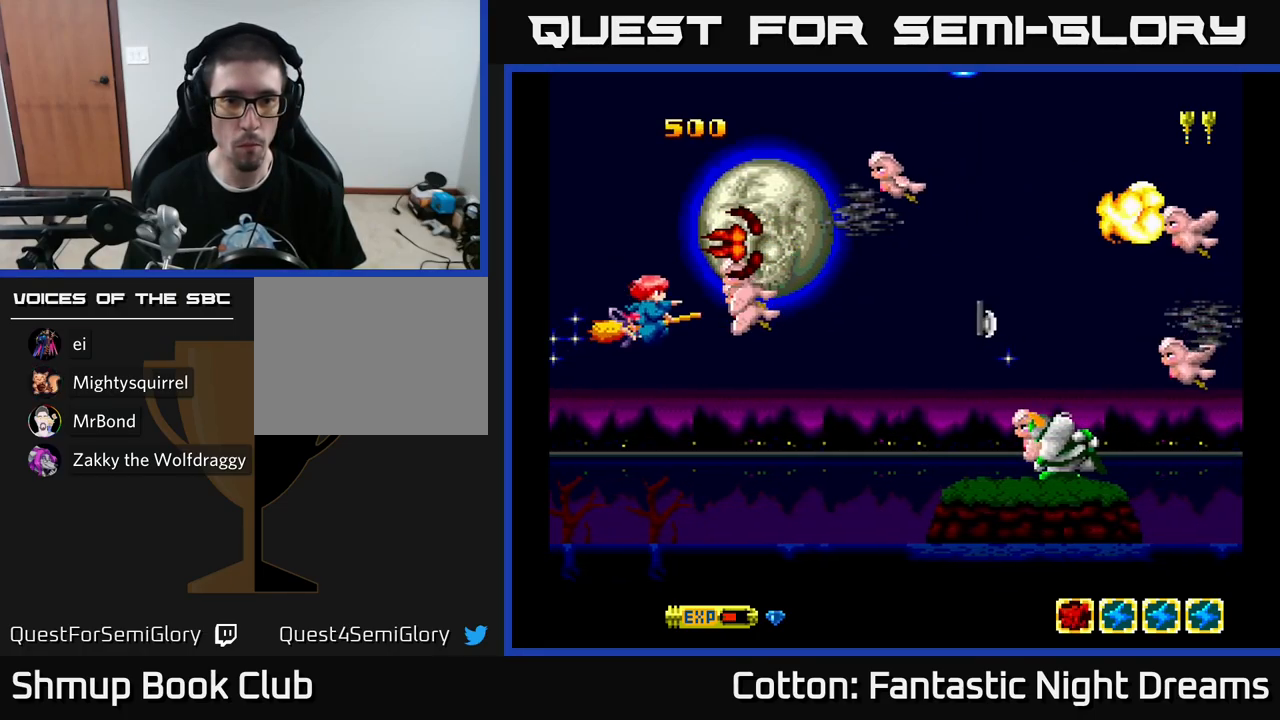
{"buttons": ["Y"], "left_stick": "center", "right_stick": "center", "events": [[34, "DPAD_UP", "up"], [167, "DPAD_LEFT", "down"], [234, "DPAD_DOWN", "down"], [300, "DPAD_LEFT", "up"], [384, "DPAD_DOWN", "up"], [384, "DPAD_LEFT", "down"], [500, "DPAD_LEFT", "up"]]}
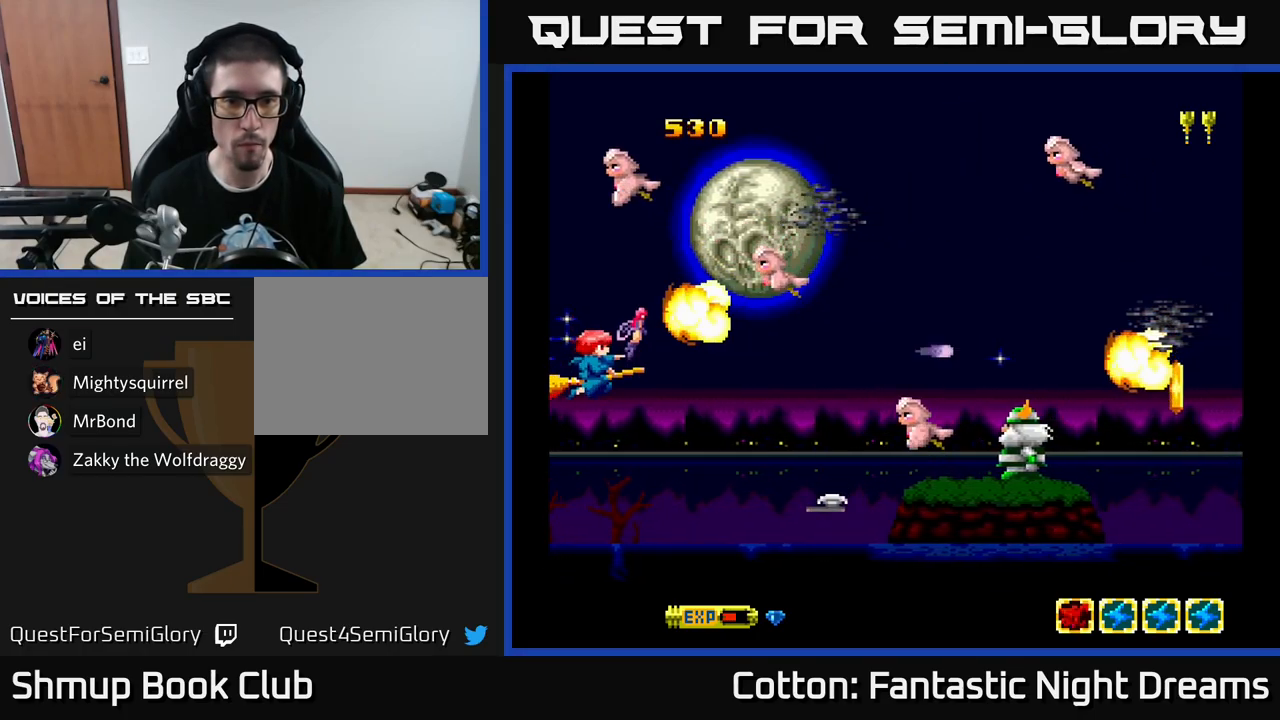
{"buttons": ["Y", "DPAD_LEFT"], "left_stick": "center", "right_stick": "center", "events": [[50, "DPAD_RIGHT", "down"], [134, "DPAD_RIGHT", "up"], [184, "DPAD_LEFT", "down"], [184, "DPAD_UP", "down"], [250, "DPAD_UP", "up"], [284, "DPAD_LEFT", "up"], [383, "DPAD_DOWN", "down"], [383, "DPAD_LEFT", "down"], [450, "DPAD_DOWN", "up"]]}
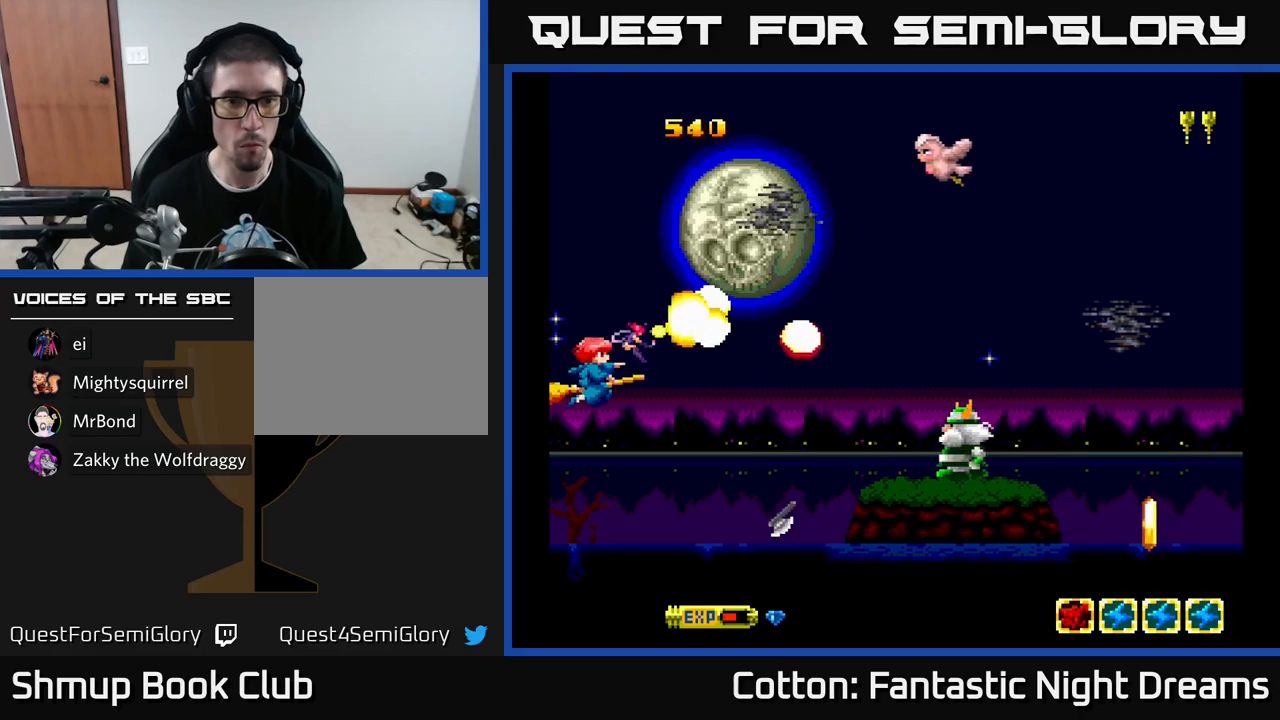
{"buttons": ["Y"], "left_stick": "center", "right_stick": "center", "events": [[34, "DPAD_LEFT", "up"], [50, "DPAD_UP", "down"], [134, "DPAD_RIGHT", "down"], [200, "DPAD_RIGHT", "up"], [400, "DPAD_UP", "up"]]}
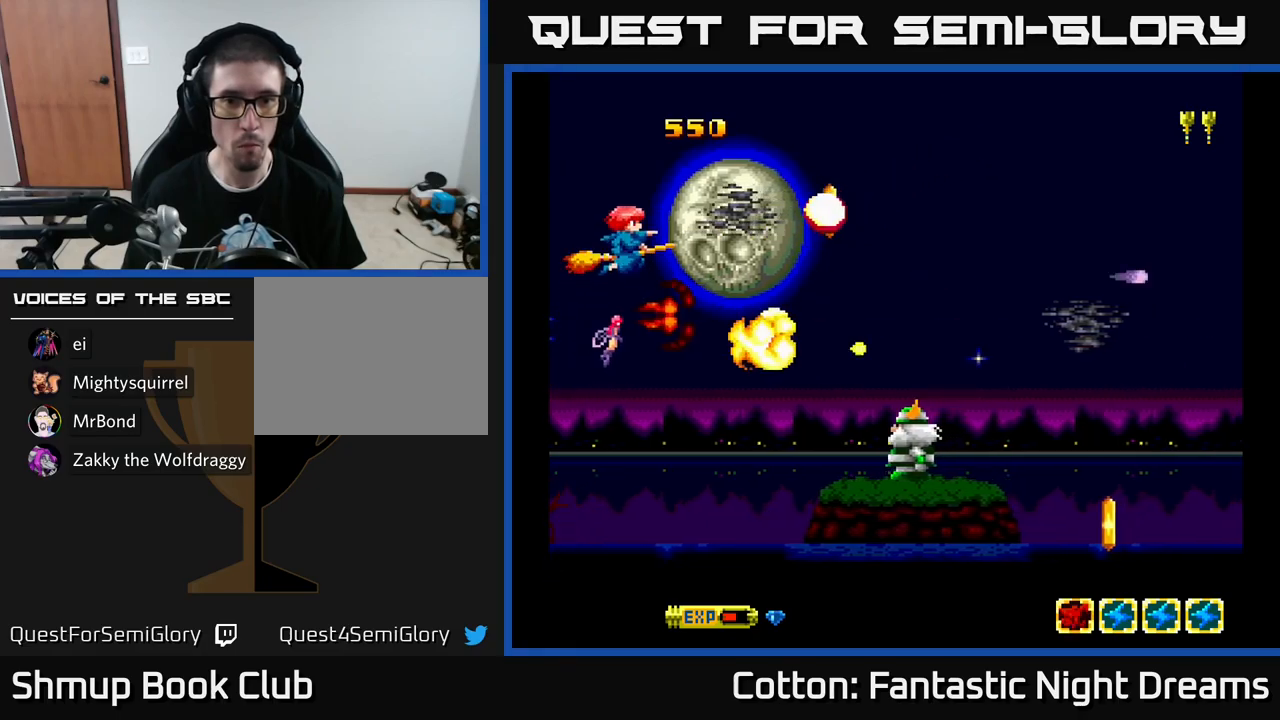
{"buttons": ["Y", "DPAD_DOWN"], "left_stick": "center", "right_stick": "center", "events": [[50, "DPAD_DOWN", "down"], [50, "DPAD_RIGHT", "down"], [100, "DPAD_RIGHT", "up"], [150, "DPAD_DOWN", "up"], [200, "DPAD_RIGHT", "down"], [267, "DPAD_DOWN", "down"], [284, "DPAD_RIGHT", "up"], [417, "DPAD_RIGHT", "down"], [500, "DPAD_RIGHT", "up"]]}
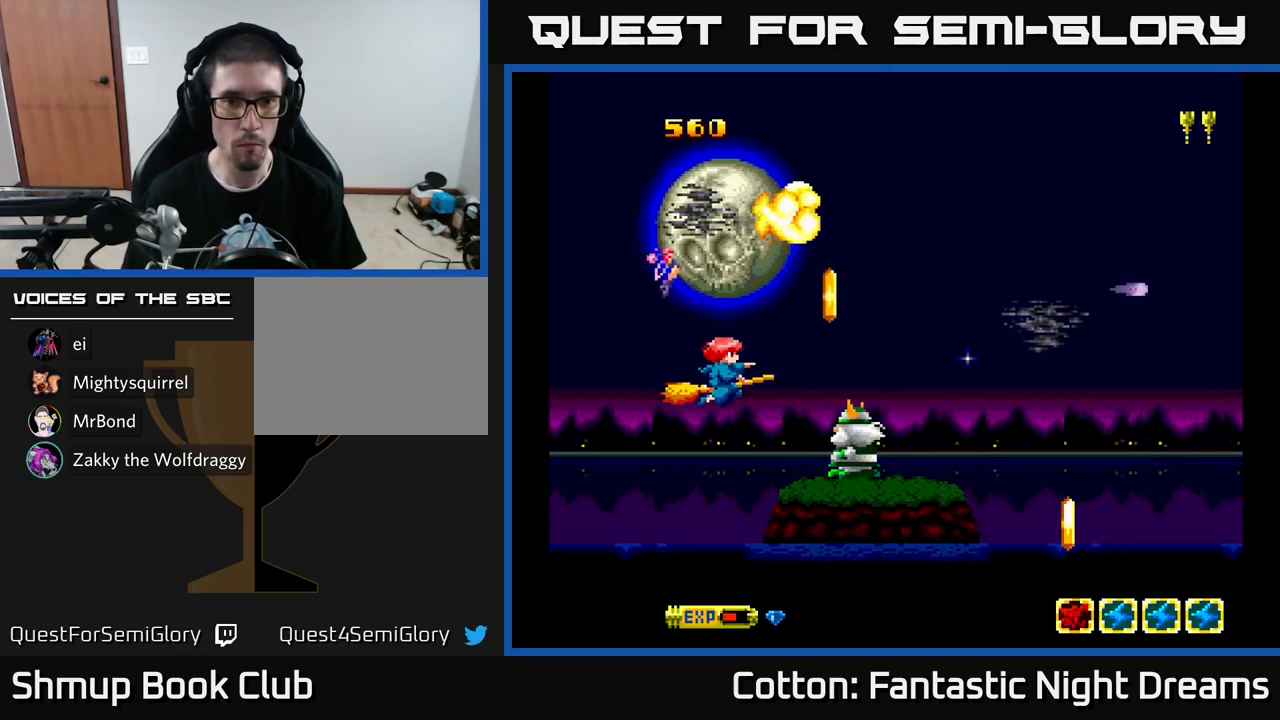
{"buttons": ["Y"], "left_stick": "center", "right_stick": "center", "events": [[184, "DPAD_LEFT", "down"], [267, "DPAD_DOWN", "up"], [384, "DPAD_LEFT", "up"]]}
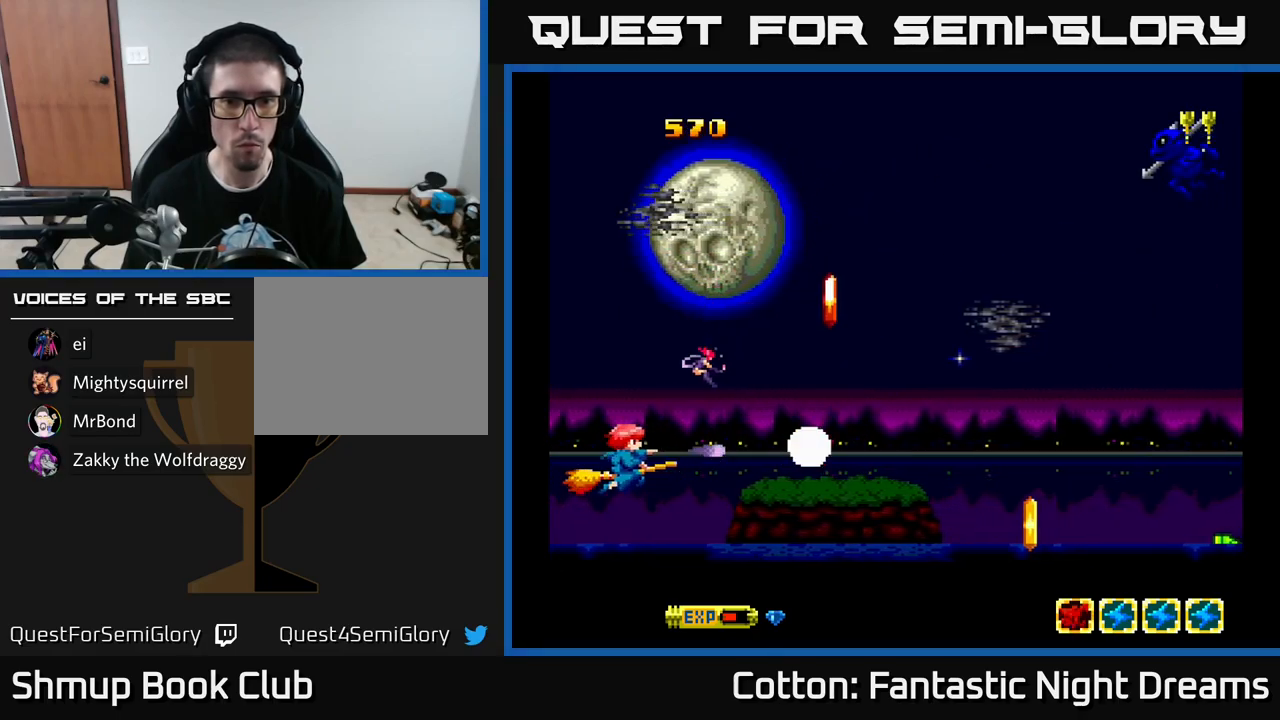
{"buttons": ["DPAD_RIGHT"], "left_stick": "center", "right_stick": "center", "events": [[317, "DPAD_RIGHT", "down"], [350, "Y", "up"]]}
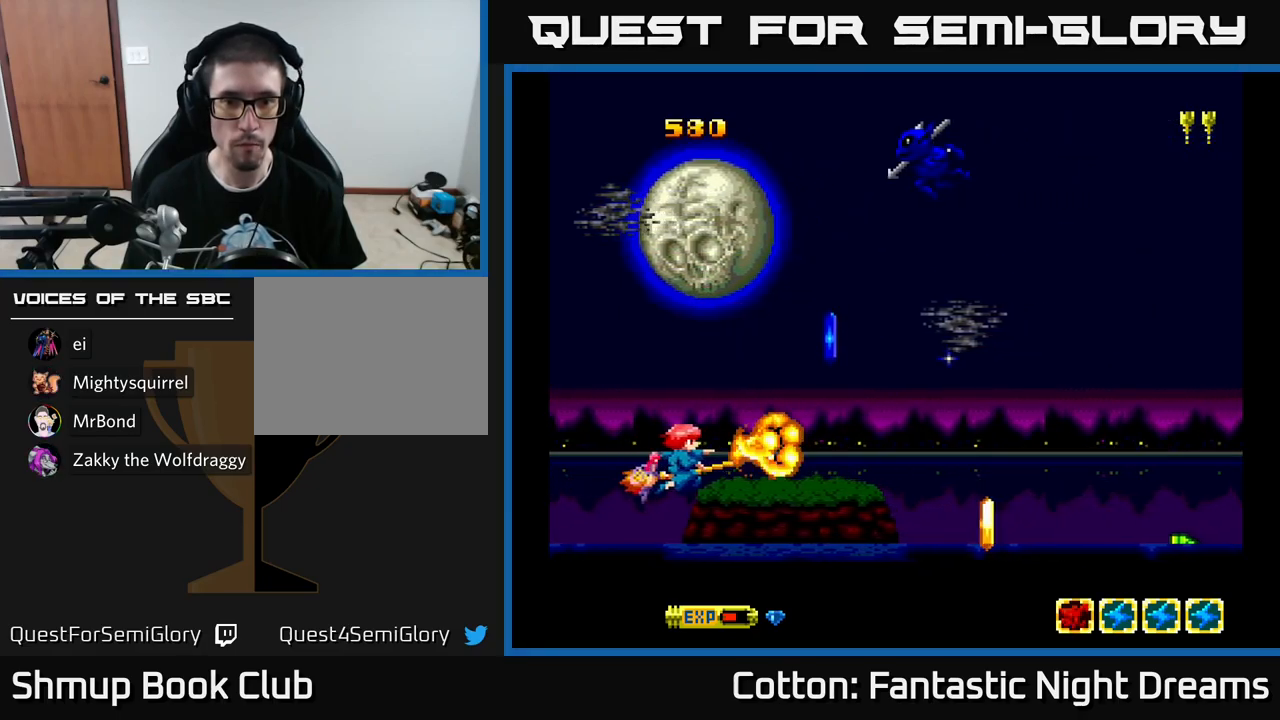
{"buttons": ["DPAD_RIGHT"], "left_stick": "center", "right_stick": "center", "events": [[334, "DPAD_RIGHT", "up"], [334, "DPAD_UP", "down"], [467, "DPAD_UP", "up"], [484, "DPAD_RIGHT", "down"]]}
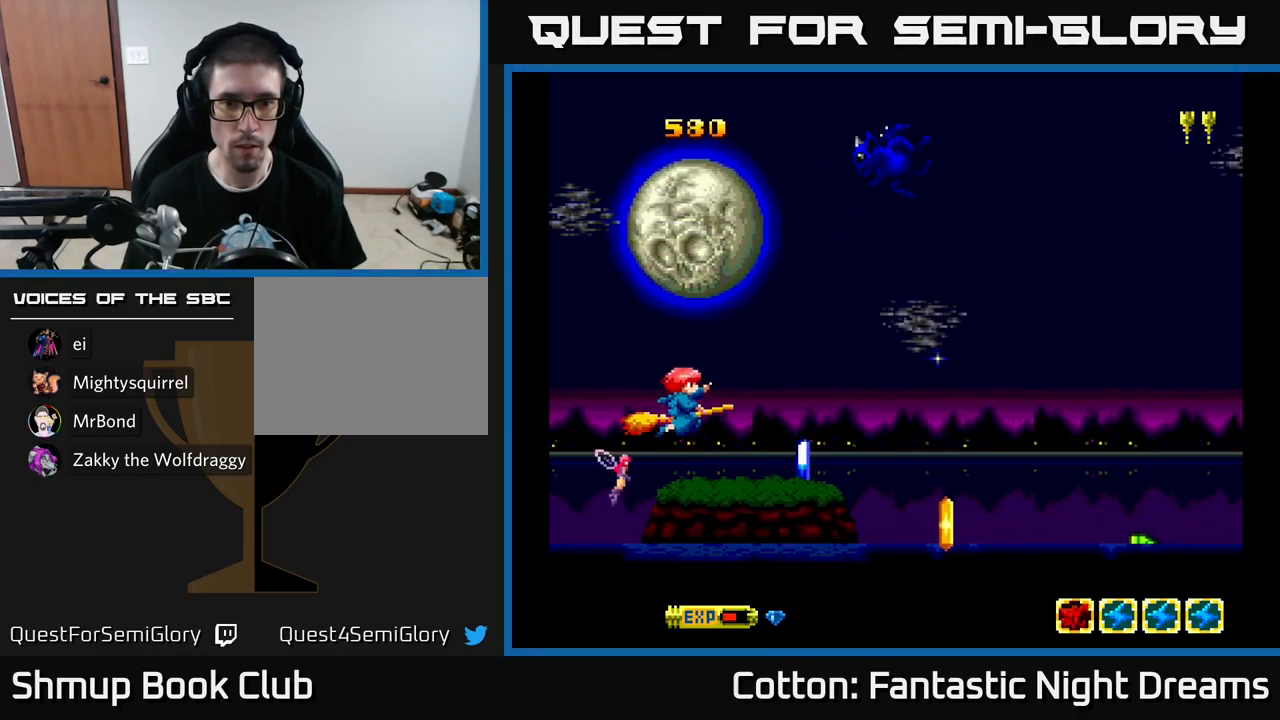
{"buttons": ["DPAD_DOWN", "DPAD_LEFT"], "left_stick": "center", "right_stick": "center", "events": [[150, "DPAD_DOWN", "down"], [367, "DPAD_DOWN", "up"], [434, "DPAD_DOWN", "down"], [450, "DPAD_RIGHT", "up"], [484, "DPAD_LEFT", "down"]]}
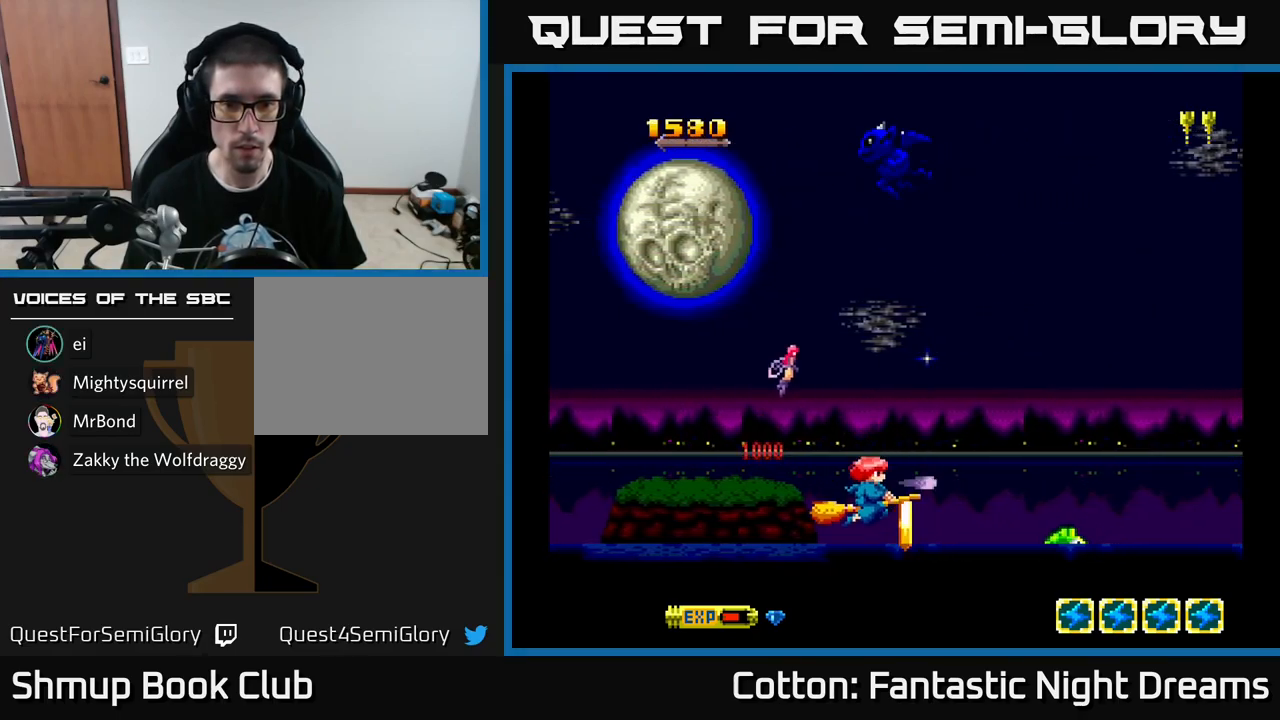
{"buttons": ["Y"], "left_stick": "center", "right_stick": "center", "events": [[17, "Y", "down"], [67, "DPAD_DOWN", "up"], [184, "DPAD_LEFT", "up"], [284, "DPAD_DOWN", "down"], [367, "DPAD_DOWN", "up"]]}
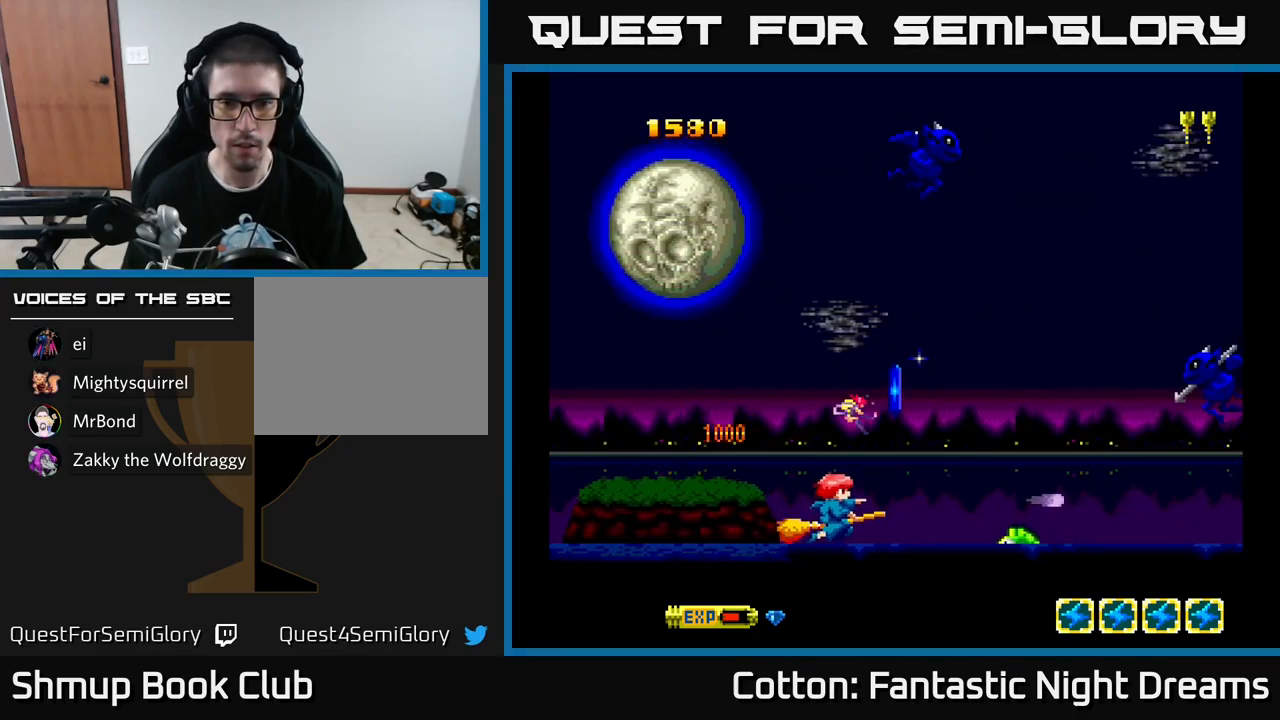
{"buttons": [], "left_stick": "center", "right_stick": "center", "events": [[34, "Y", "up"]]}
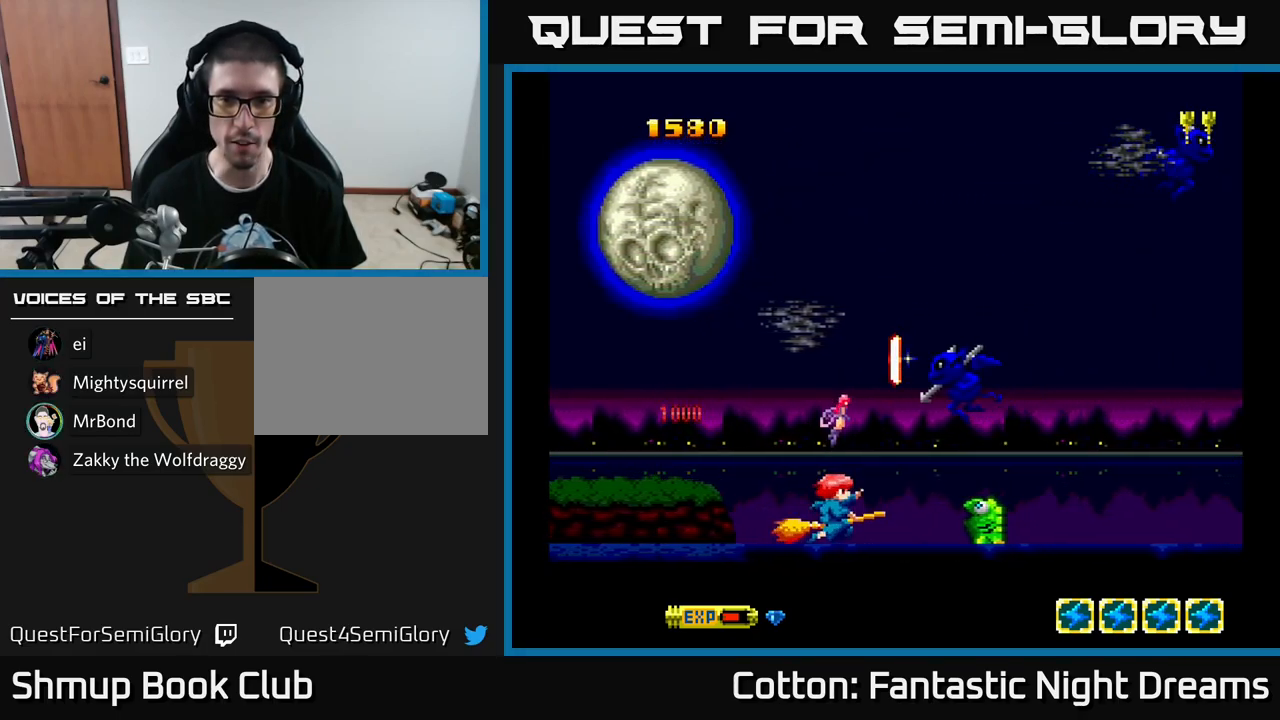
{"buttons": ["Y", "DPAD_LEFT"], "left_stick": "center", "right_stick": "center", "events": [[134, "DPAD_RIGHT", "down"], [200, "DPAD_RIGHT", "up"], [350, "DPAD_LEFT", "down"], [384, "Y", "down"]]}
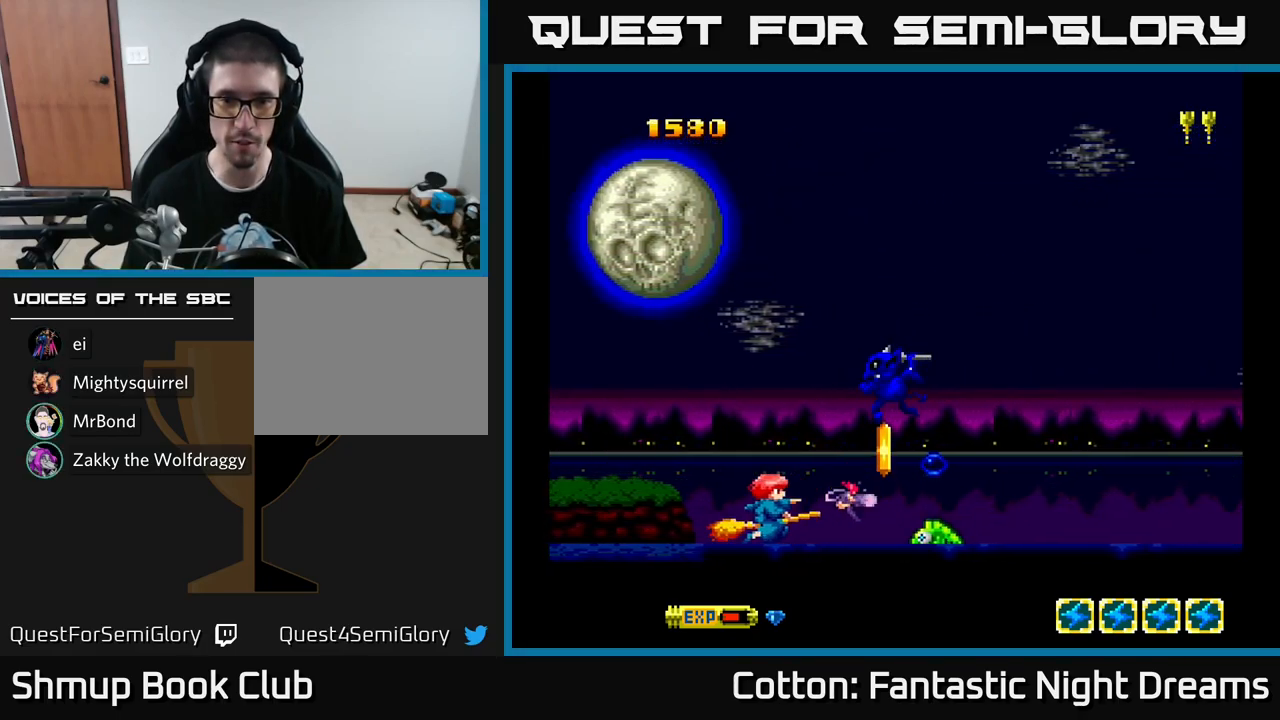
{"buttons": ["Y", "DPAD_UP"], "left_stick": "center", "right_stick": "center", "events": [[84, "DPAD_LEFT", "up"], [250, "DPAD_LEFT", "down"], [267, "Y", "up"], [350, "Y", "down"], [384, "DPAD_LEFT", "up"], [434, "DPAD_UP", "down"]]}
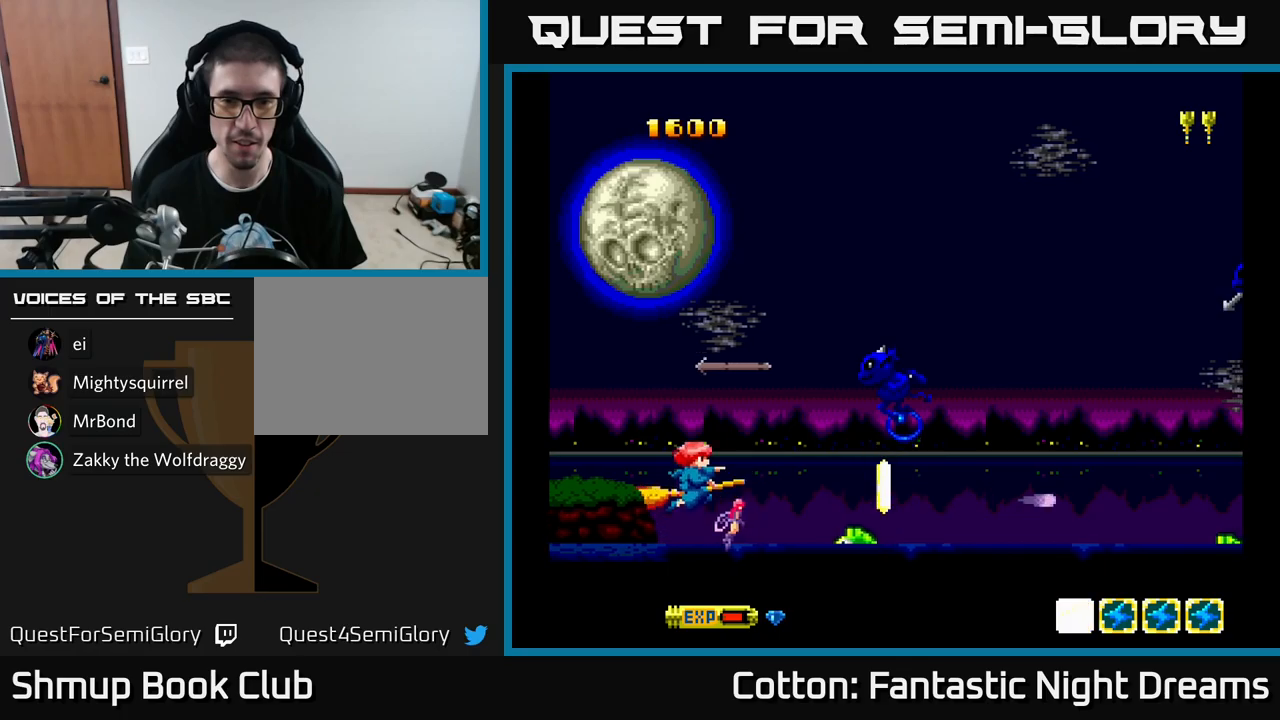
{"buttons": ["Y", "DPAD_RIGHT"], "left_stick": "center", "right_stick": "center", "events": [[33, "DPAD_UP", "up"], [150, "DPAD_DOWN", "down"], [300, "DPAD_DOWN", "up"], [400, "DPAD_RIGHT", "down"], [433, "DPAD_UP", "down"], [500, "DPAD_UP", "up"]]}
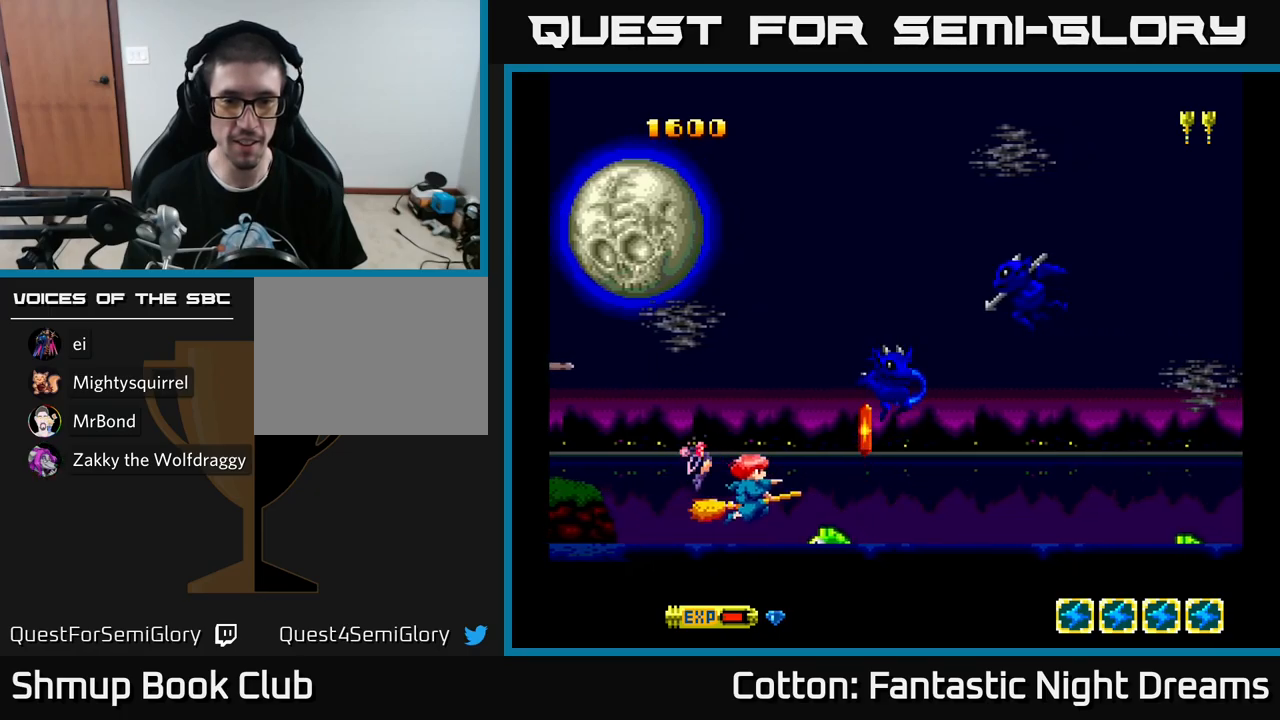
{"buttons": [], "left_stick": "center", "right_stick": "center", "events": [[67, "DPAD_RIGHT", "up"], [83, "DPAD_LEFT", "down"], [217, "DPAD_UP", "down"], [250, "DPAD_LEFT", "up"], [317, "DPAD_UP", "up"], [417, "DPAD_DOWN", "down"], [417, "Y", "up"], [467, "DPAD_DOWN", "up"]]}
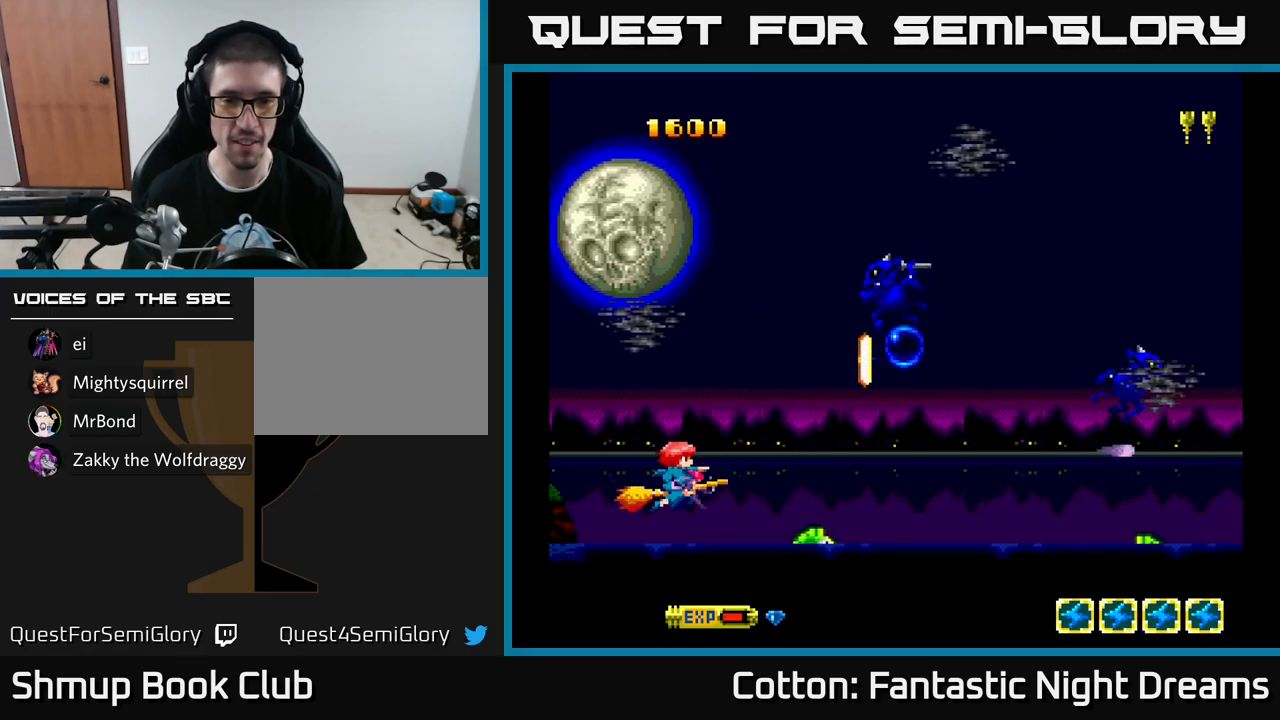
{"buttons": ["Y", "DPAD_LEFT"], "left_stick": "center", "right_stick": "center", "events": [[183, "DPAD_RIGHT", "down"], [333, "DPAD_RIGHT", "up"], [367, "DPAD_UP", "down"], [367, "Y", "down"], [383, "DPAD_LEFT", "down"], [400, "DPAD_UP", "up"]]}
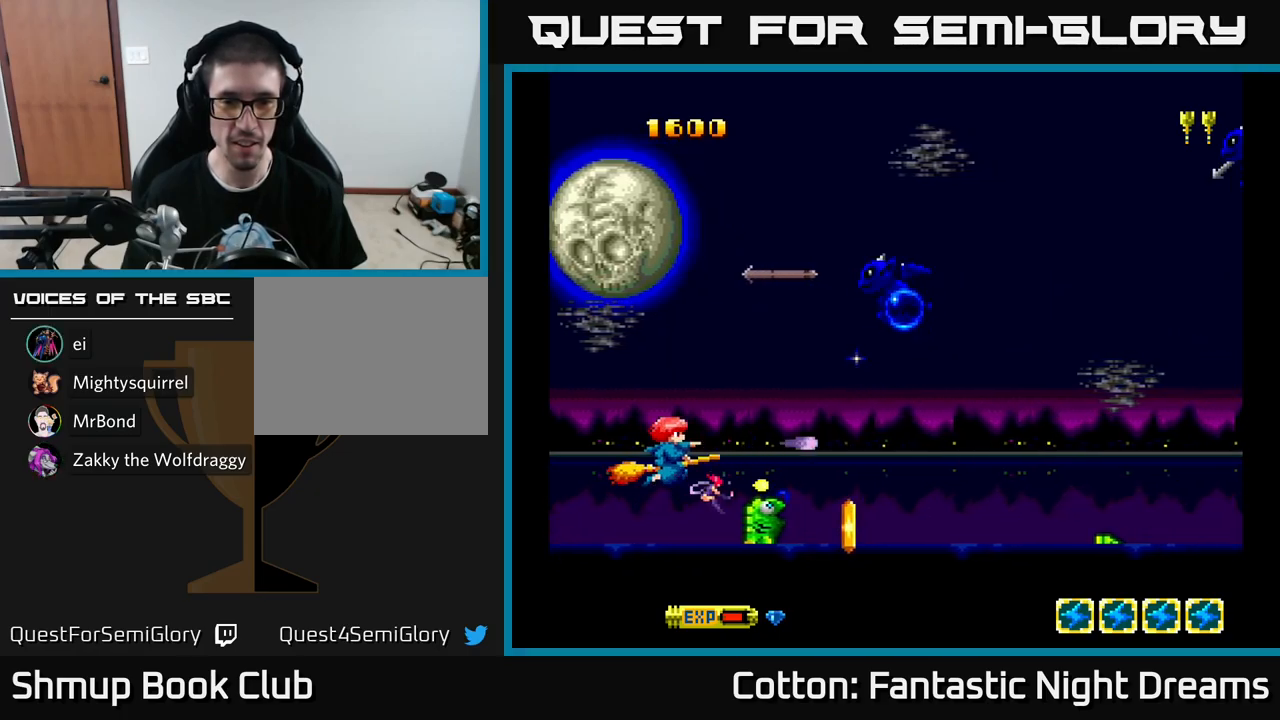
{"buttons": ["Y"], "left_stick": "center", "right_stick": "center", "events": [[17, "DPAD_DOWN", "down"], [83, "DPAD_LEFT", "up"], [217, "DPAD_LEFT", "down"], [233, "DPAD_DOWN", "up"], [267, "DPAD_LEFT", "up"]]}
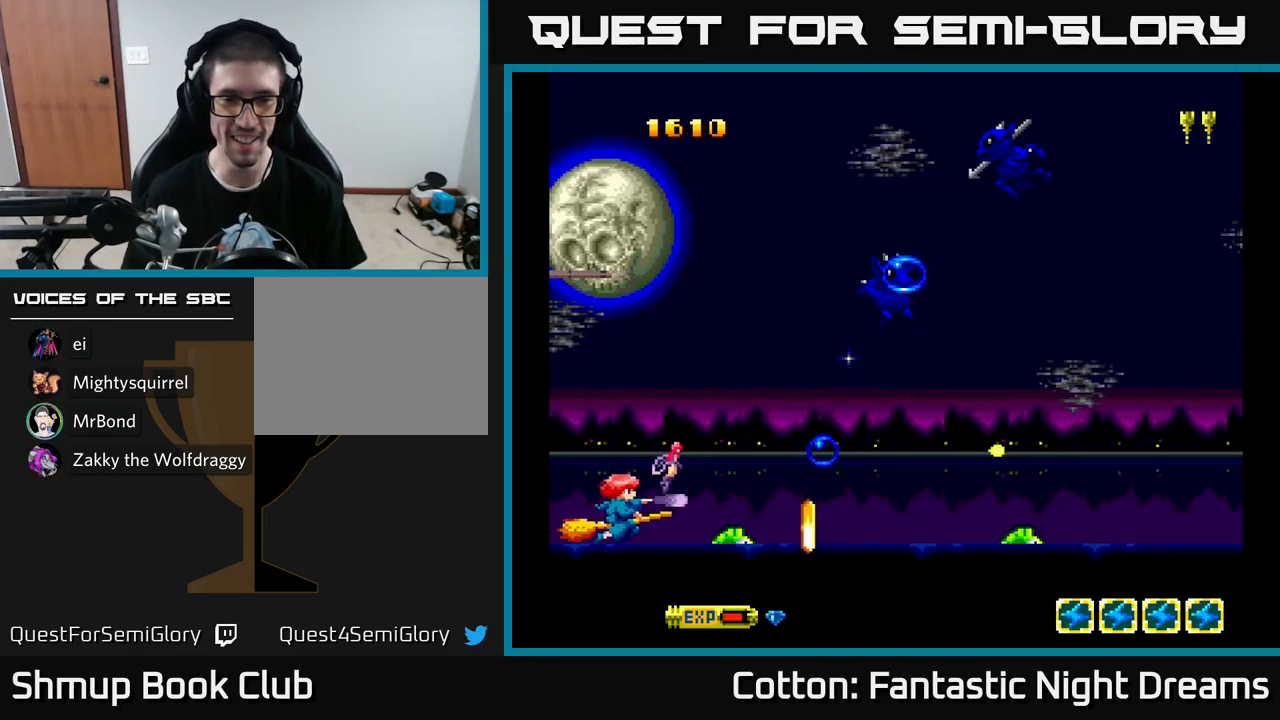
{"buttons": [], "left_stick": "center", "right_stick": "center", "events": [[350, "Y", "up"]]}